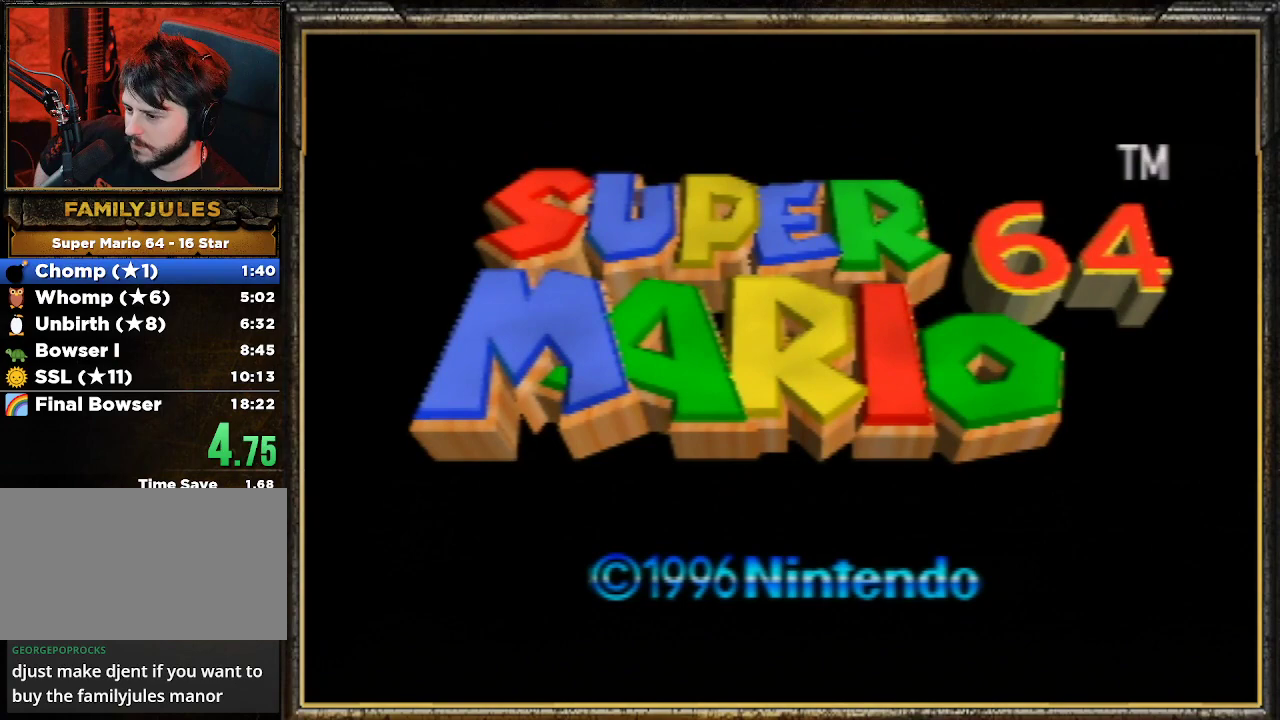
Gameplay with a controller (Nintendo layout); each line is a JSON object with the inputs held at the frame after it. "events" lists button and stick changes between this image and that frame as [ms after this image, input, new state], when the widget could be followed in between. Not read: L3 R3.
{"buttons": ["START"], "left_stick": "center", "events": [[67, "START", "down"], [133, "START", "up"], [267, "START", "down"], [367, "START", "up"], [433, "START", "down"]]}
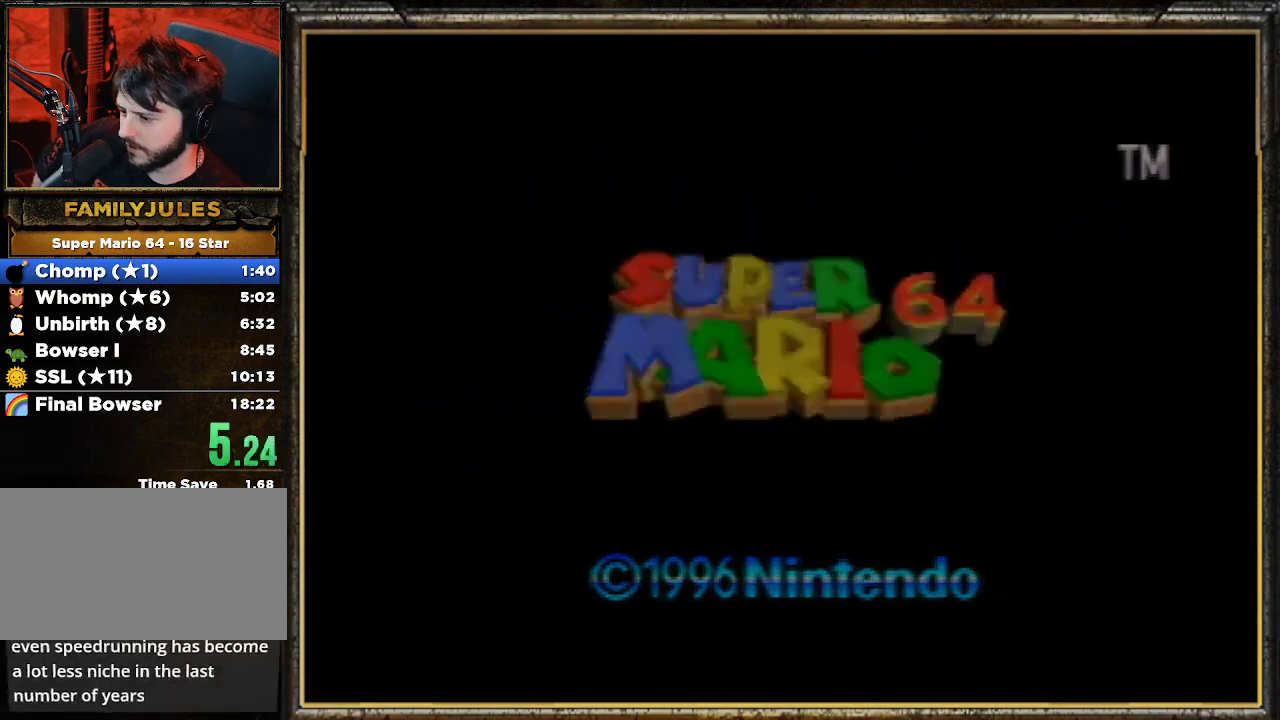
{"buttons": [], "left_stick": "center", "events": [[67, "START", "up"], [100, "START", "down"], [267, "START", "up"]]}
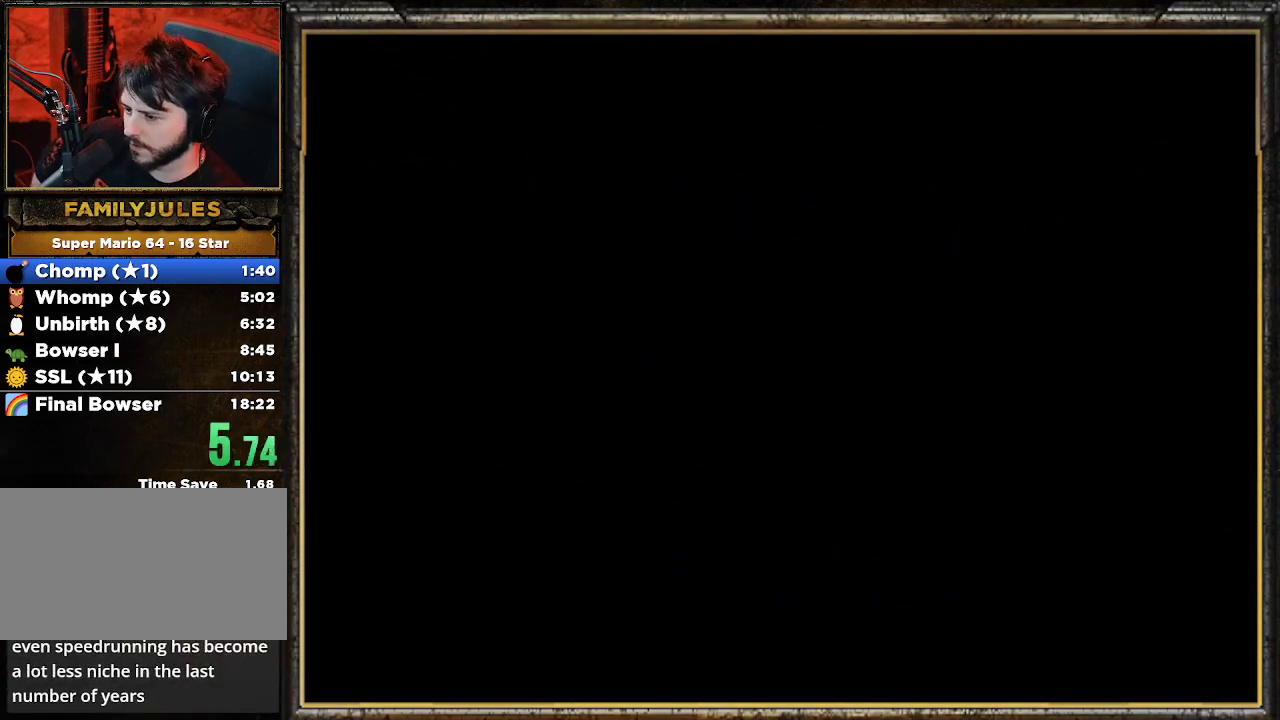
{"buttons": [], "left_stick": "center", "events": []}
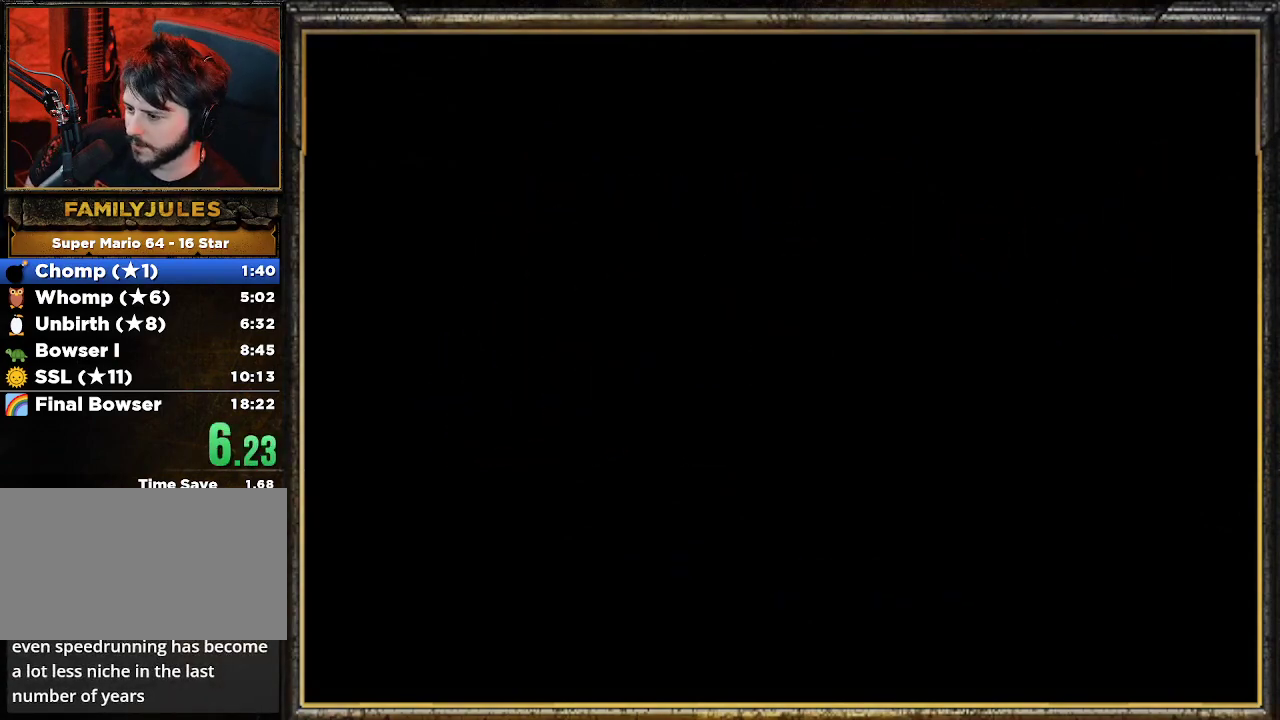
{"buttons": [], "left_stick": "center", "events": []}
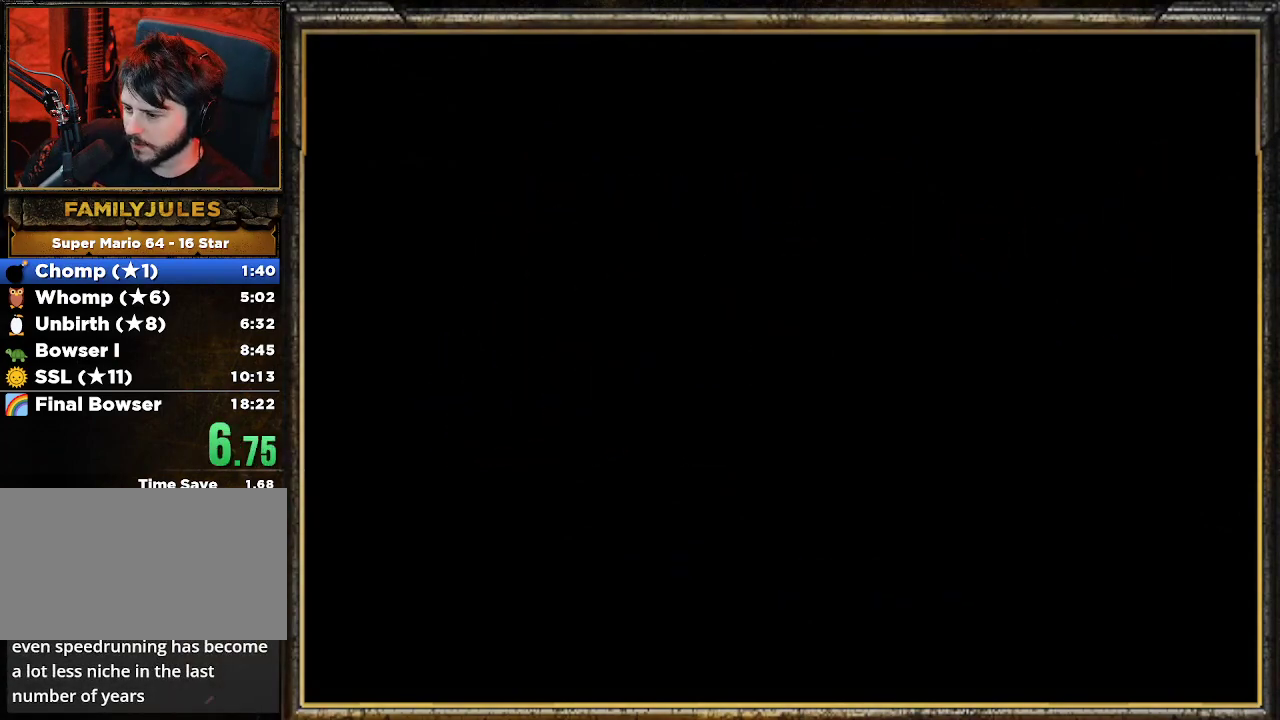
{"buttons": [], "left_stick": "center", "events": [[400, "START", "down"], [500, "START", "up"]]}
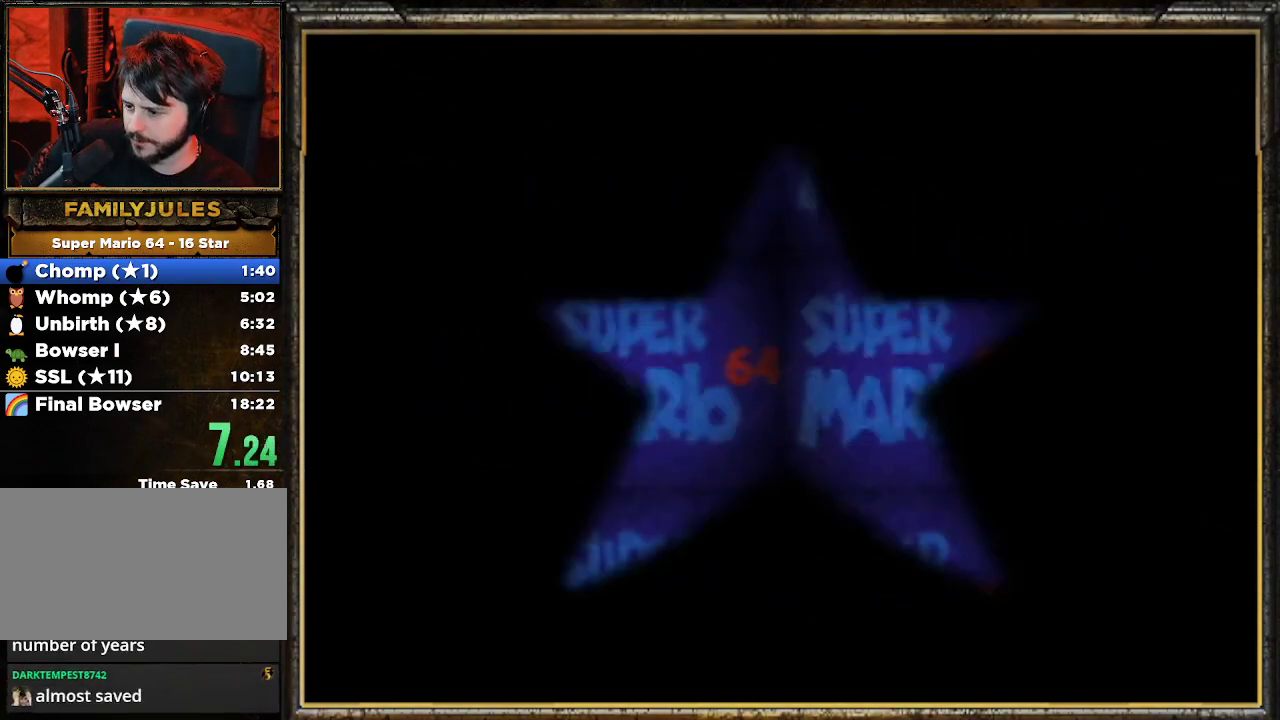
{"buttons": ["START"], "left_stick": "center", "events": [[67, "START", "down"], [167, "START", "up"], [233, "START", "down"], [367, "START", "up"], [500, "START", "down"]]}
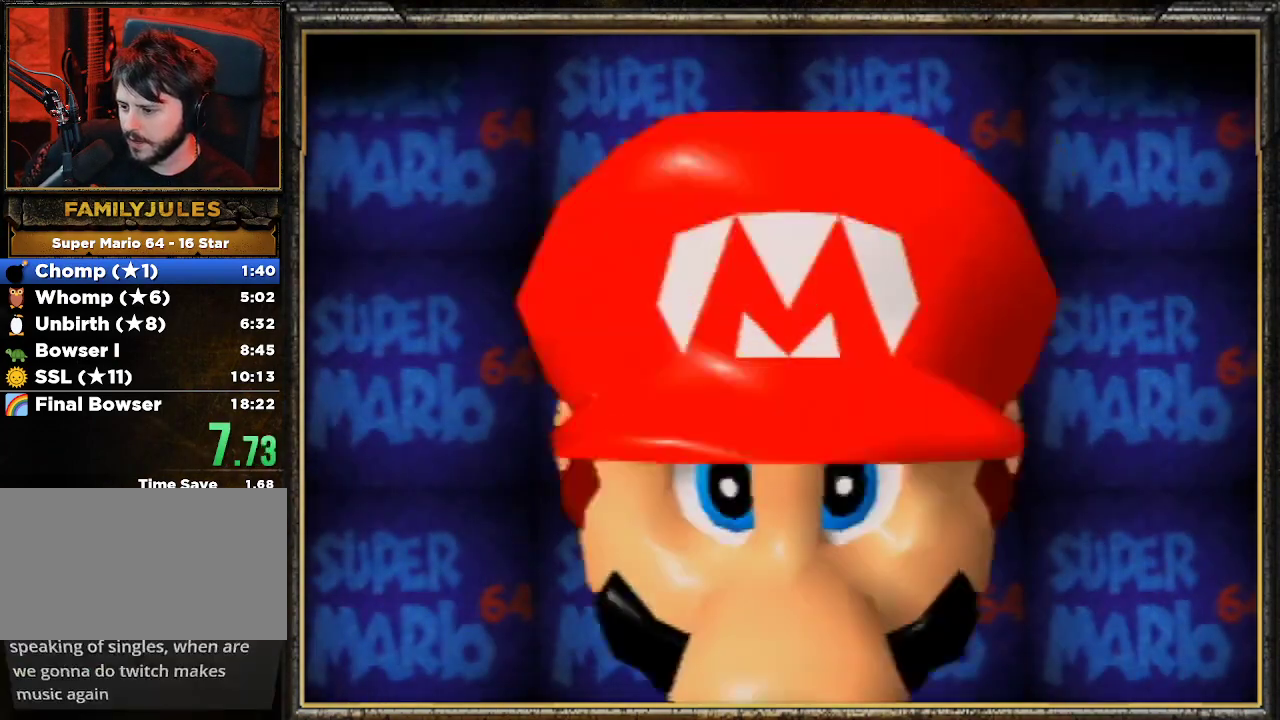
{"buttons": [], "left_stick": "center", "events": [[33, "START", "up"], [133, "START", "down"], [233, "START", "up"], [367, "START", "down"], [433, "START", "up"]]}
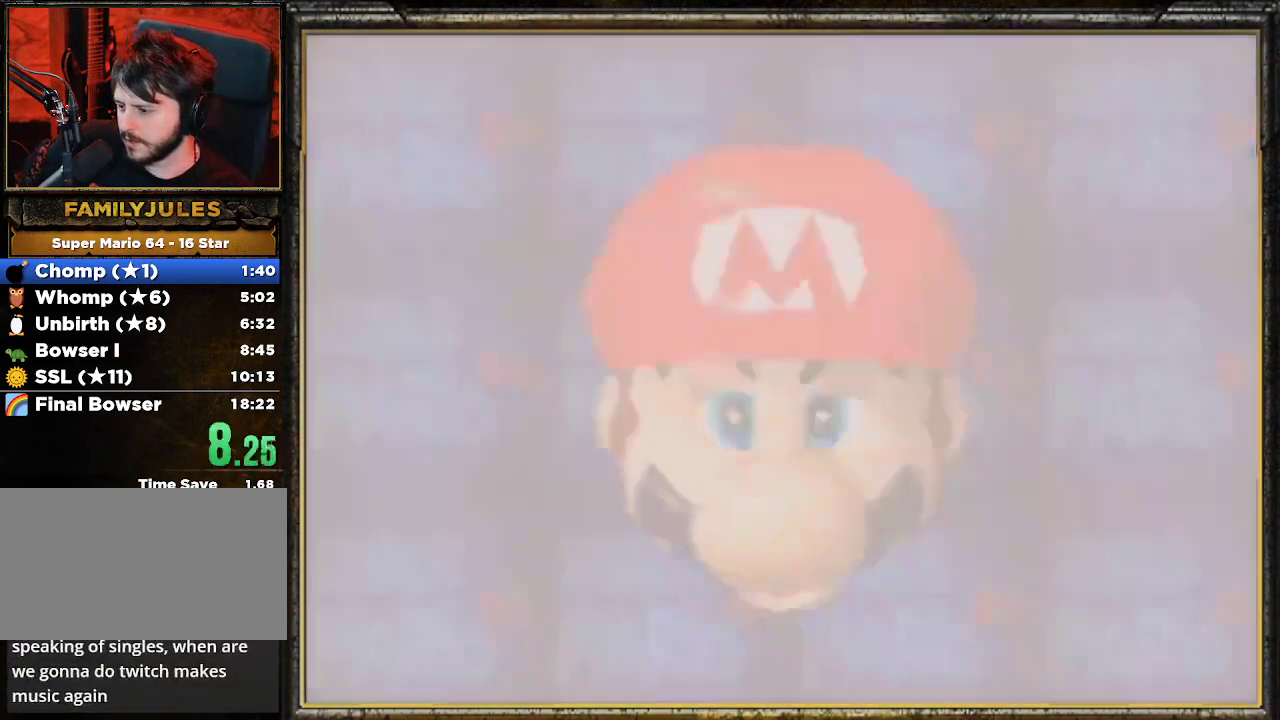
{"buttons": ["A"], "left_stick": "center", "events": [[33, "START", "down"], [100, "START", "up"], [500, "A", "down"]]}
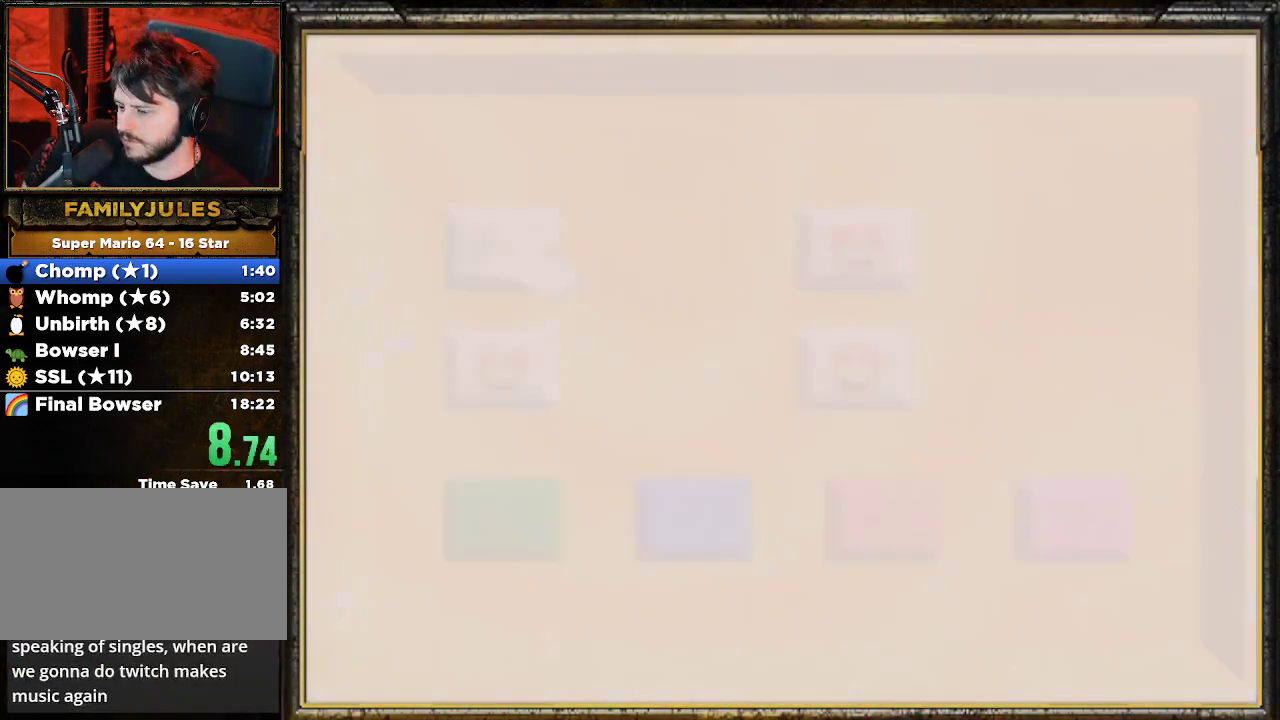
{"buttons": ["A"], "left_stick": "center", "events": [[100, "A", "up"], [200, "A", "down"], [333, "A", "up"], [433, "A", "down"]]}
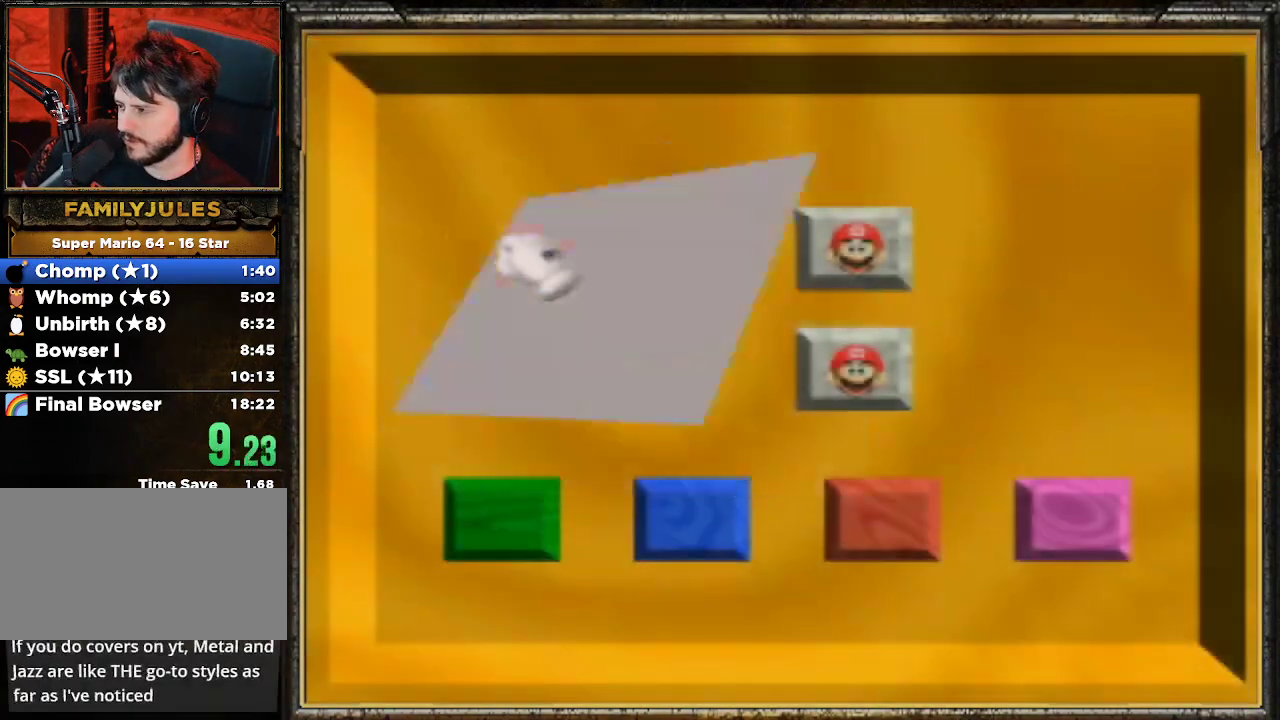
{"buttons": [], "left_stick": "center", "events": [[33, "A", "up"], [67, "A", "down"], [200, "A", "up"]]}